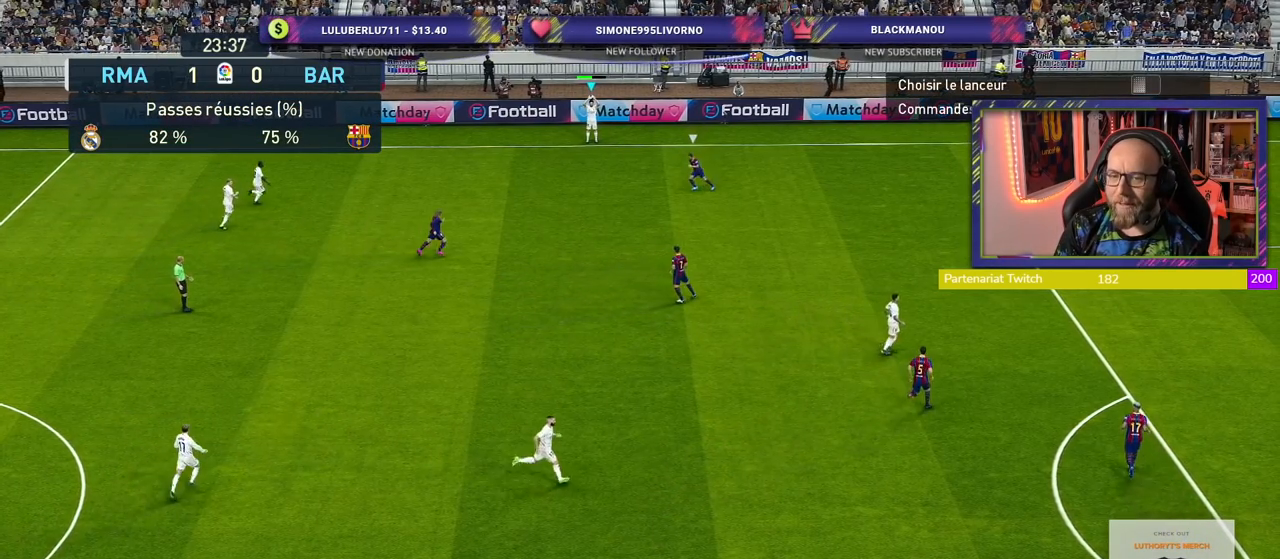
Gameplay with a controller (PlayStation layout); each line is a JSON object with the inputs held at the frame after it. "events" lists button and stick changes between this image and that frame as [ms after this image, input, new state], when the widget could be followed in between.
{"buttons": [], "left_stick": "center", "right_stick": "center", "events": []}
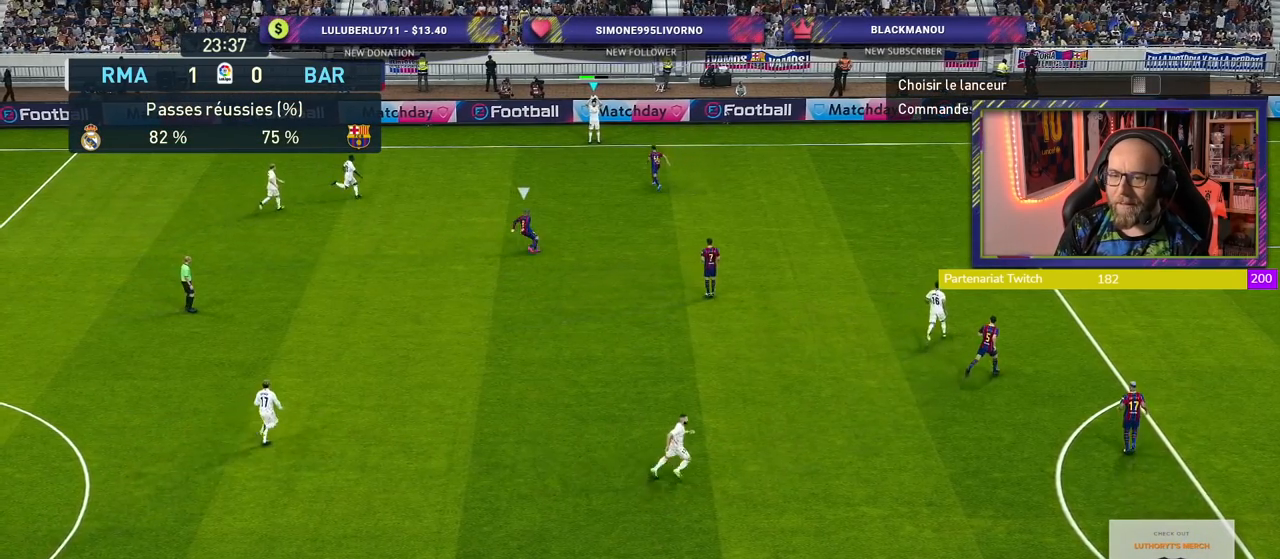
{"buttons": [], "left_stick": "down-right", "right_stick": "center", "events": [[260, "left_stick", "down-right"]]}
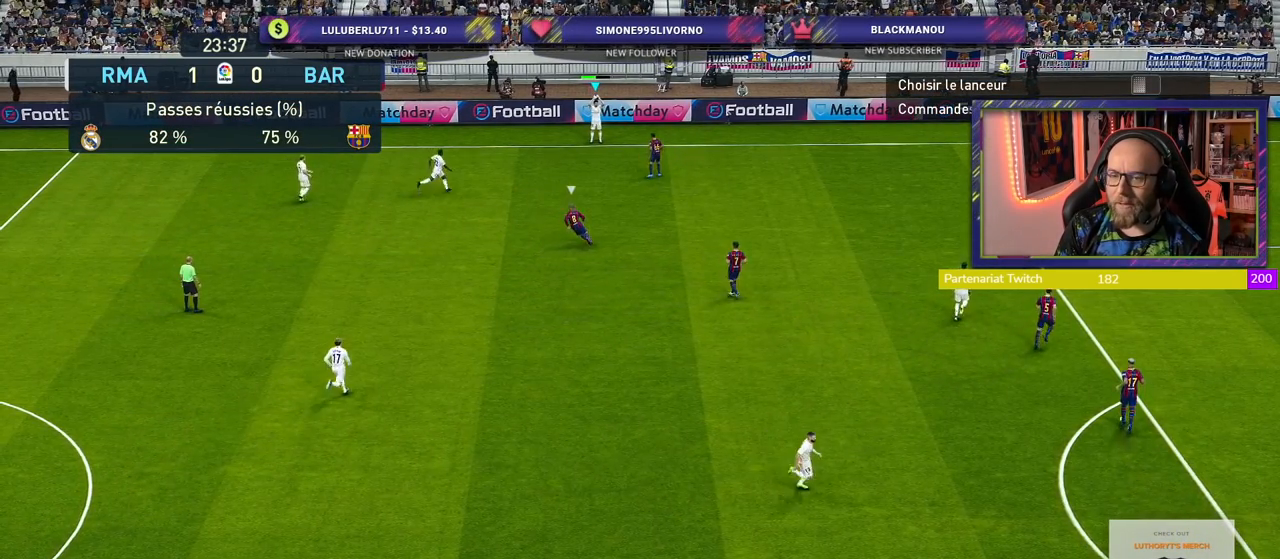
{"buttons": [], "left_stick": "center", "right_stick": "center", "events": [[180, "left_stick", "center"], [240, "left_stick", "down-left"], [280, "CROSS", "down"], [420, "CROSS", "up"], [480, "left_stick", "center"]]}
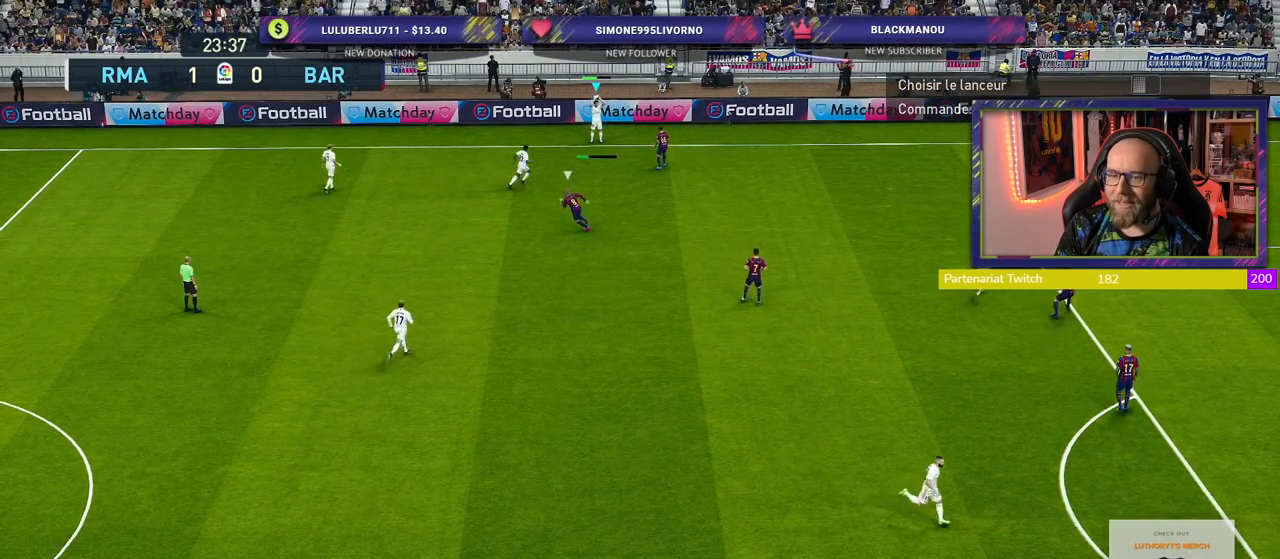
{"buttons": [], "left_stick": "center", "right_stick": "center", "events": []}
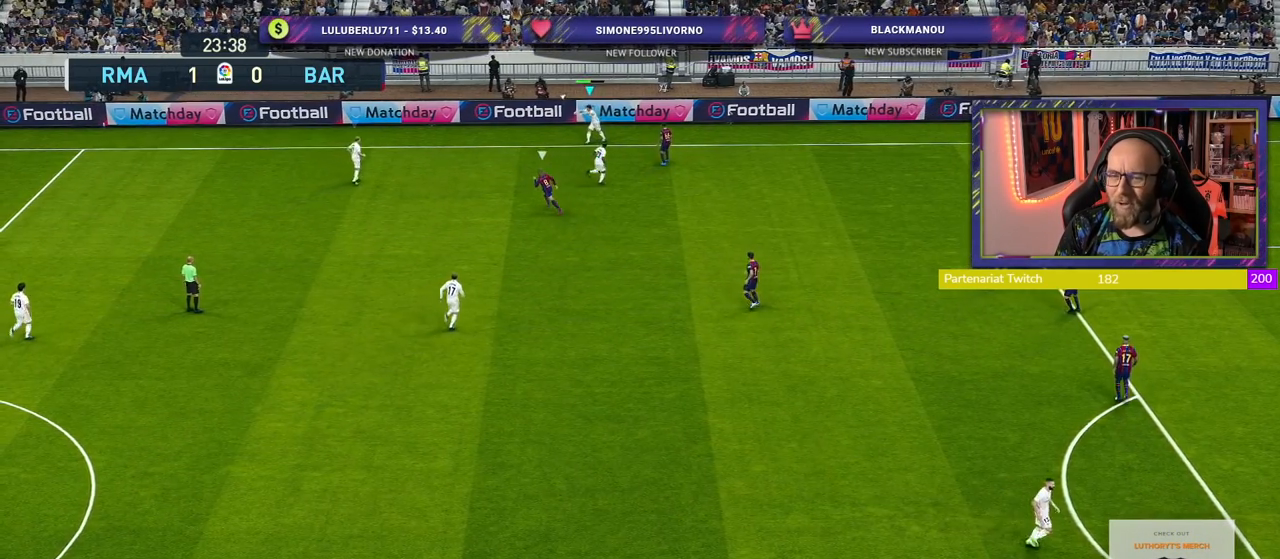
{"buttons": ["CROSS"], "left_stick": "down", "right_stick": "center", "events": [[420, "left_stick", "down"], [500, "CROSS", "down"]]}
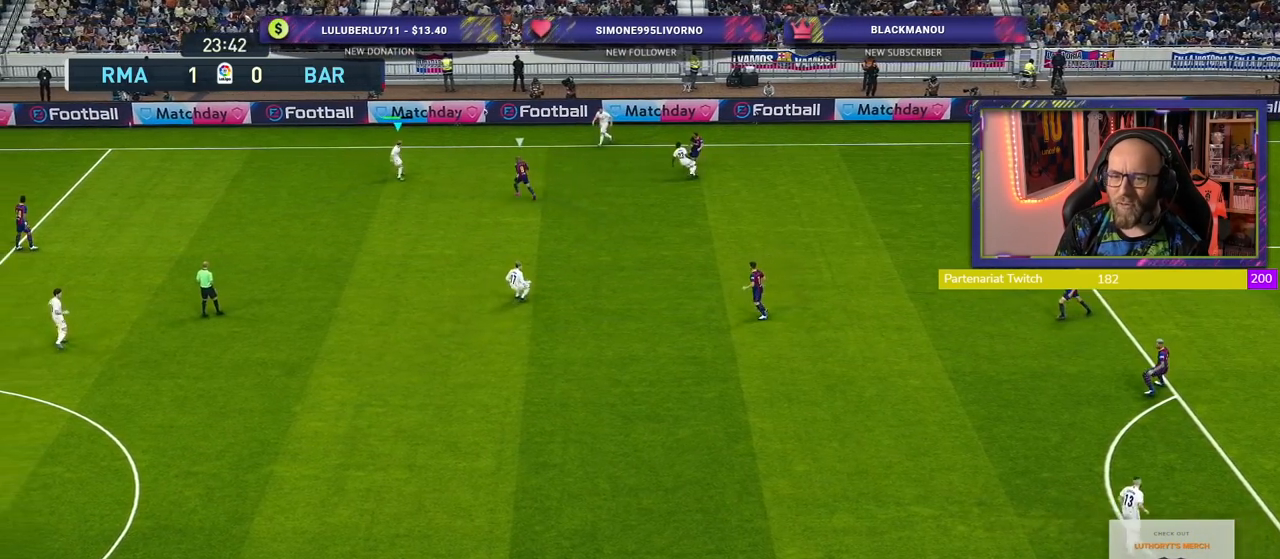
{"buttons": [], "left_stick": "down", "right_stick": "center", "events": [[160, "CROSS", "up"]]}
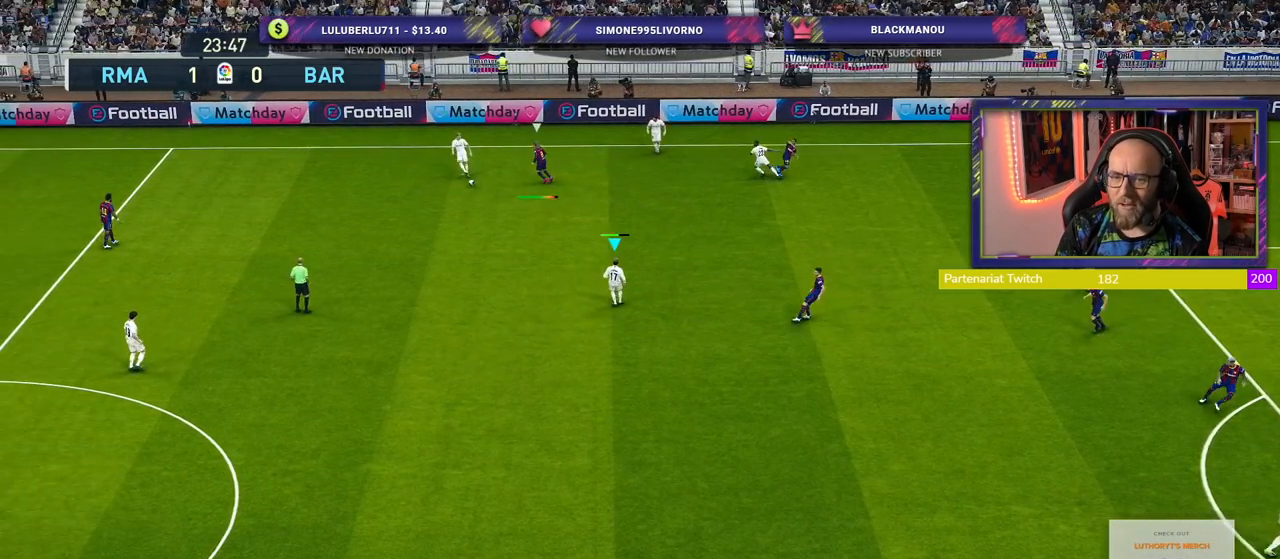
{"buttons": [], "left_stick": "up-left", "right_stick": "center", "events": [[80, "left_stick", "left"], [300, "left_stick", "up"], [480, "left_stick", "up-left"]]}
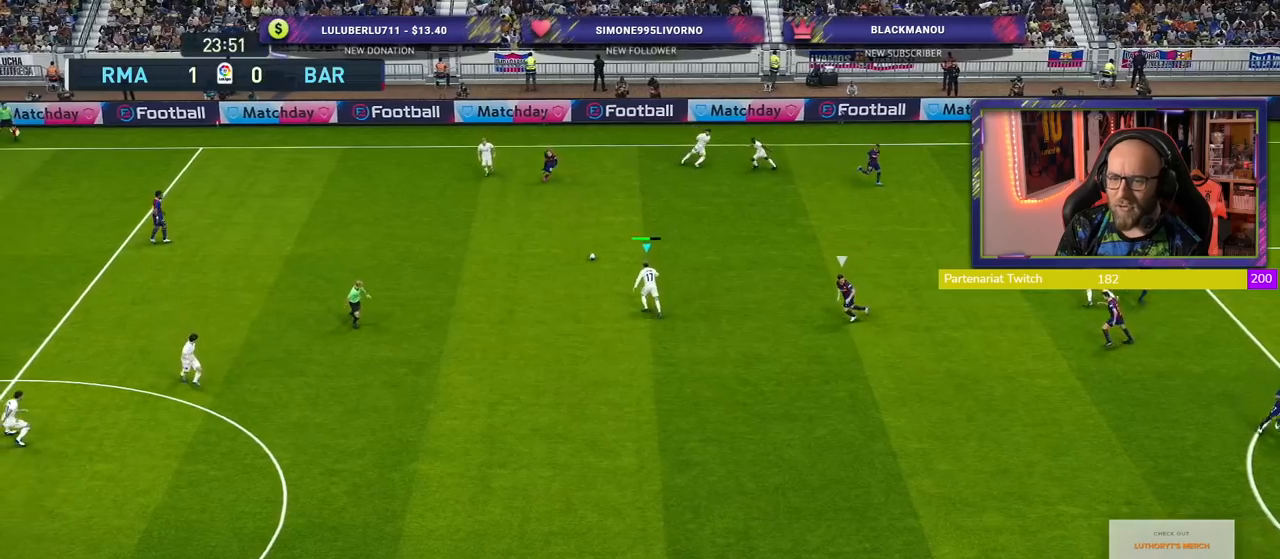
{"buttons": [], "left_stick": "down-left", "right_stick": "center", "events": [[20, "left_stick", "up"], [60, "left_stick", "down-left"]]}
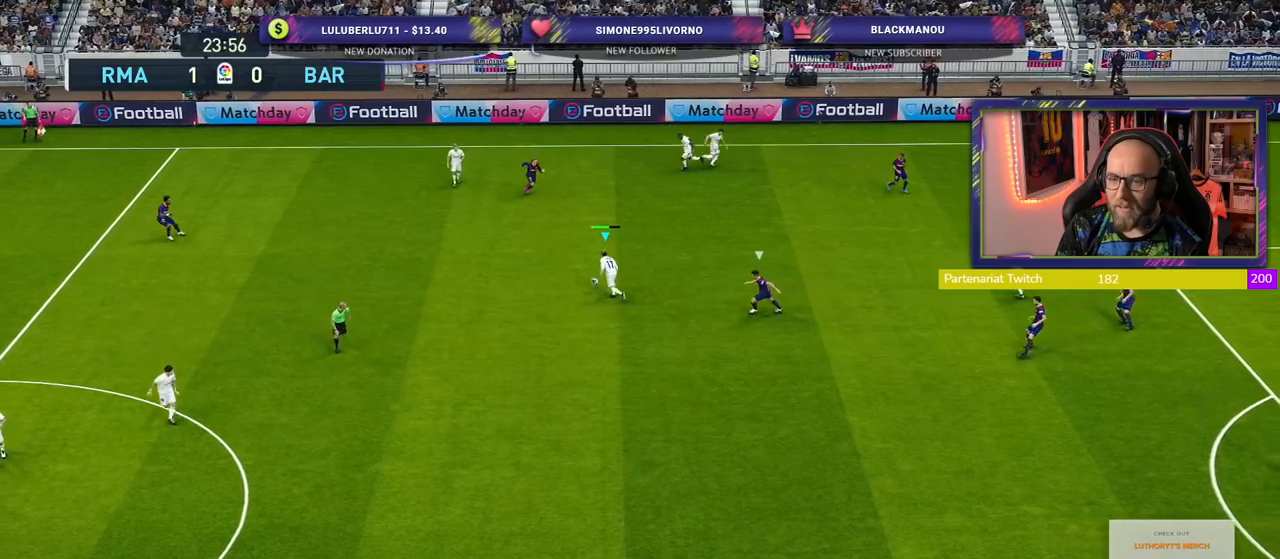
{"buttons": ["CROSS"], "left_stick": "down", "right_stick": "center", "events": [[440, "CROSS", "down"], [460, "left_stick", "down"]]}
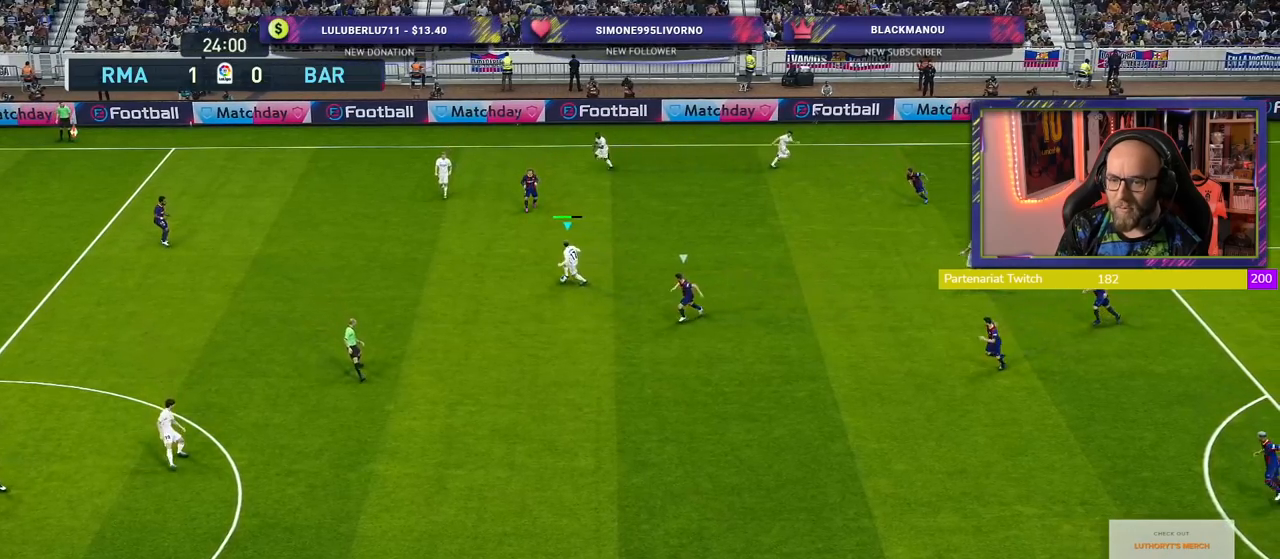
{"buttons": [], "left_stick": "center", "right_stick": "center", "events": [[100, "CROSS", "up"], [300, "left_stick", "center"]]}
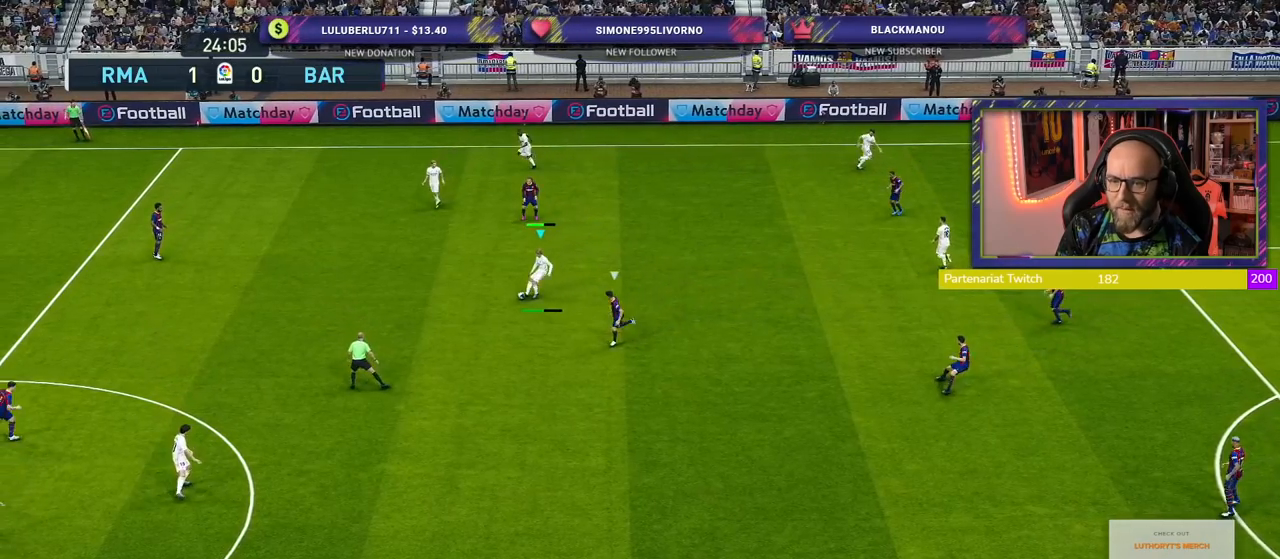
{"buttons": [], "left_stick": "down-right", "right_stick": "center", "events": [[340, "left_stick", "down-right"]]}
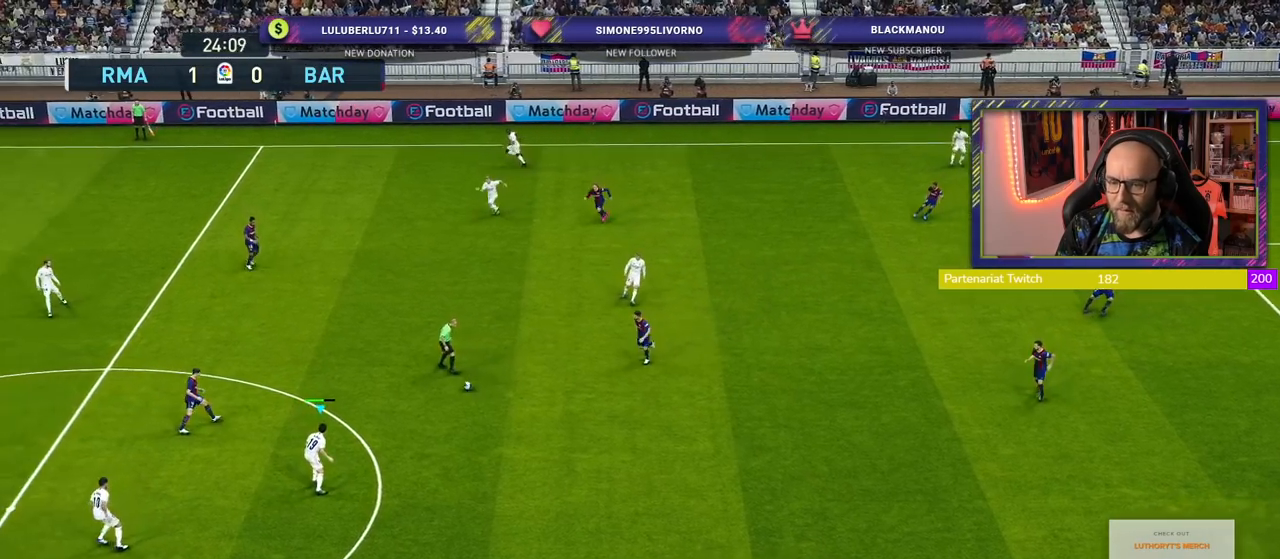
{"buttons": [], "left_stick": "down-right", "right_stick": "center", "events": []}
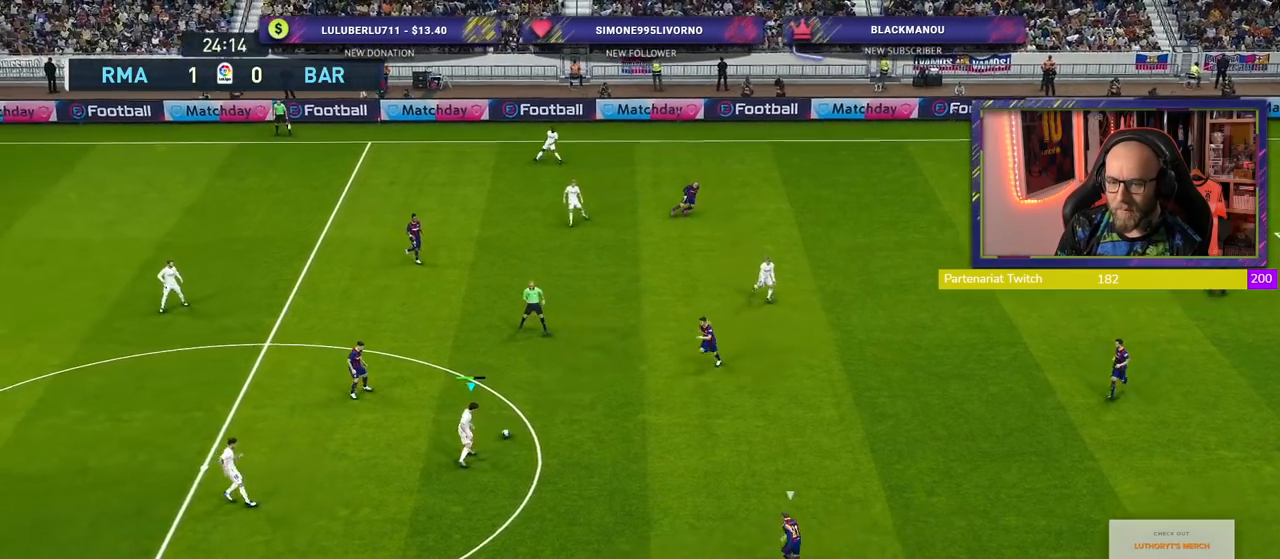
{"buttons": [], "left_stick": "right", "right_stick": "center", "events": [[100, "left_stick", "right"], [240, "CROSS", "down"], [440, "CROSS", "up"]]}
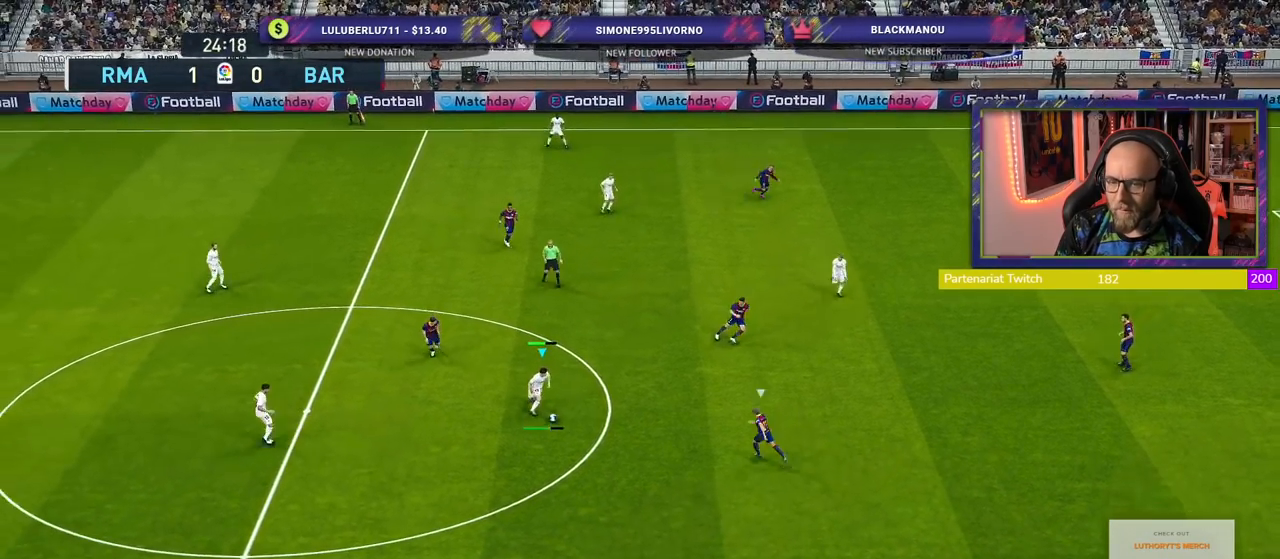
{"buttons": [], "left_stick": "down-left", "right_stick": "center", "events": [[120, "left_stick", "center"], [380, "left_stick", "down-left"]]}
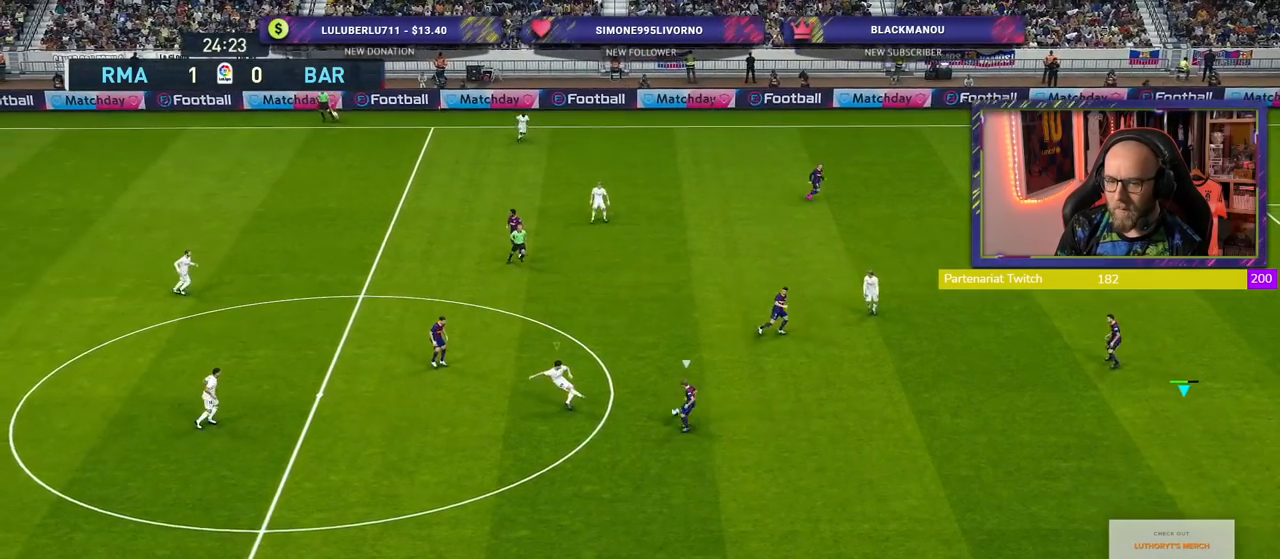
{"buttons": [], "left_stick": "down-left", "right_stick": "center", "events": [[120, "R2", "down"], [420, "R2", "up"]]}
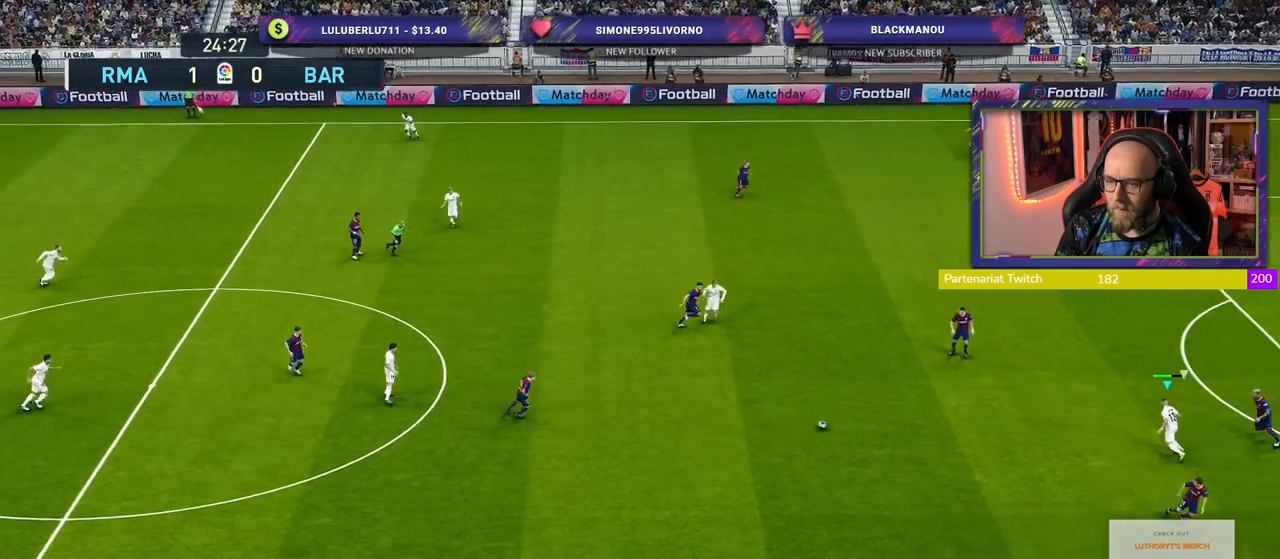
{"buttons": [], "left_stick": "down-left", "right_stick": "center", "events": []}
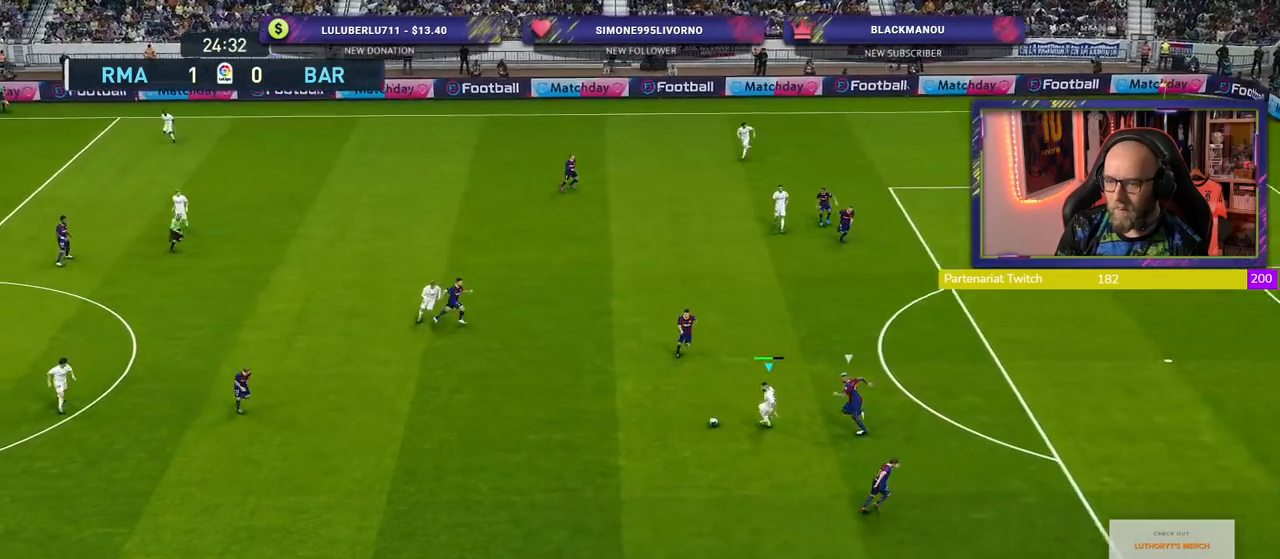
{"buttons": [], "left_stick": "down", "right_stick": "center", "events": [[320, "left_stick", "down"]]}
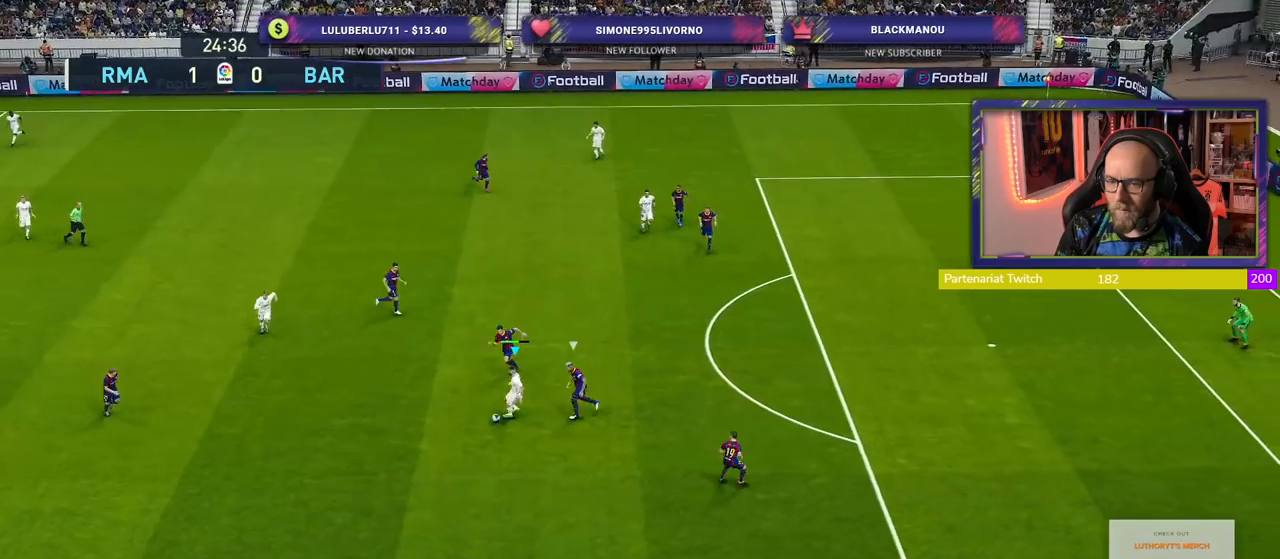
{"buttons": [], "left_stick": "down-left", "right_stick": "center", "events": [[320, "left_stick", "down-left"]]}
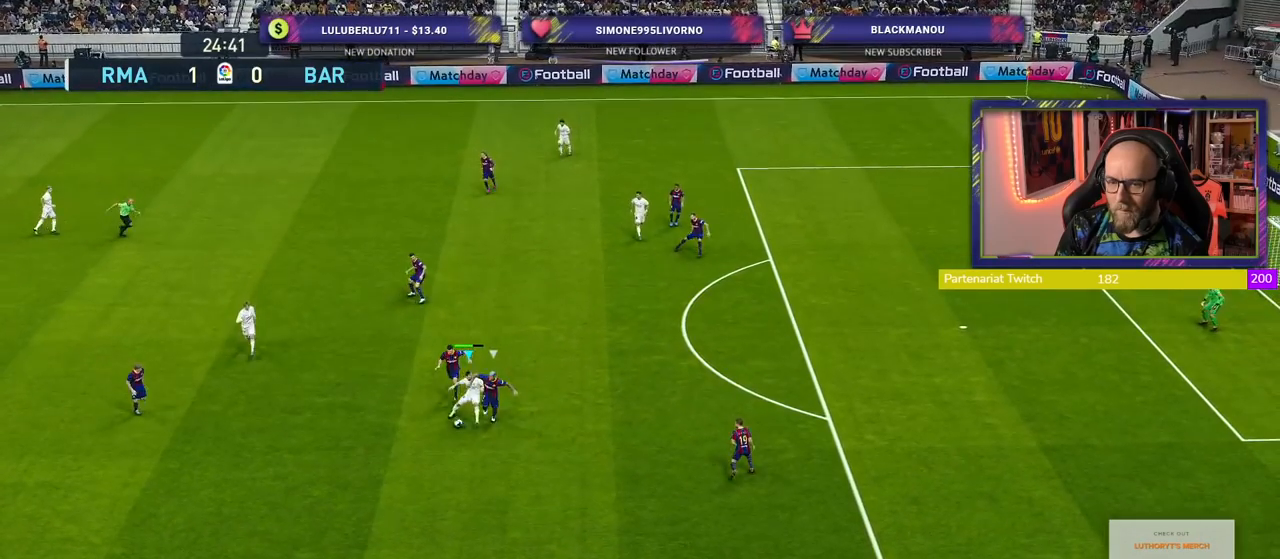
{"buttons": [], "left_stick": "down-left", "right_stick": "center", "events": []}
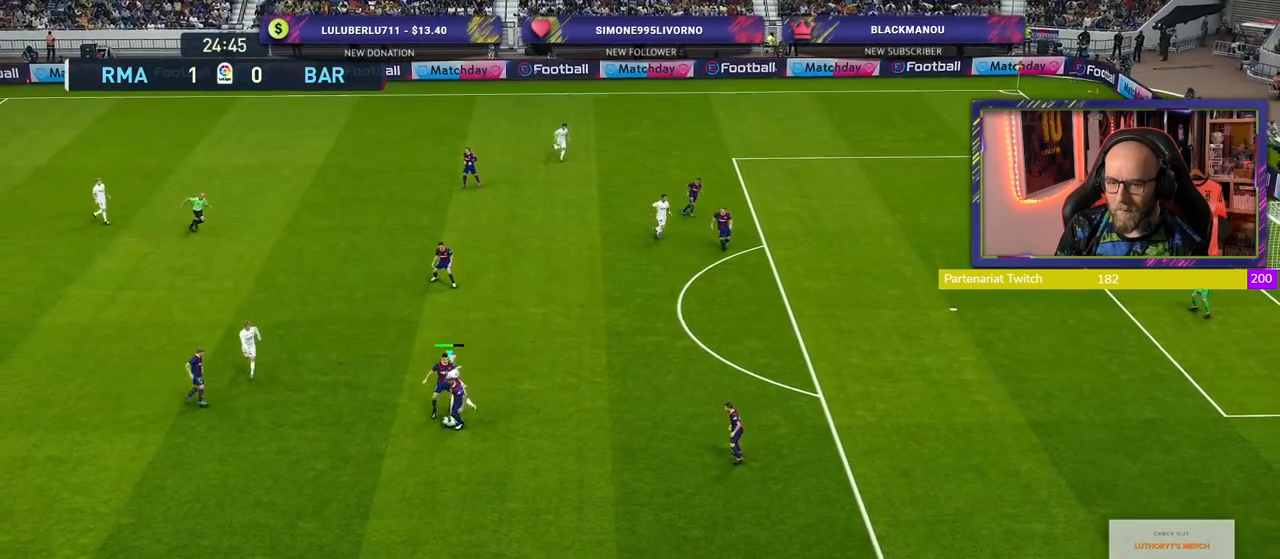
{"buttons": ["R2"], "left_stick": "down-left", "right_stick": "center", "events": [[120, "R2", "down"]]}
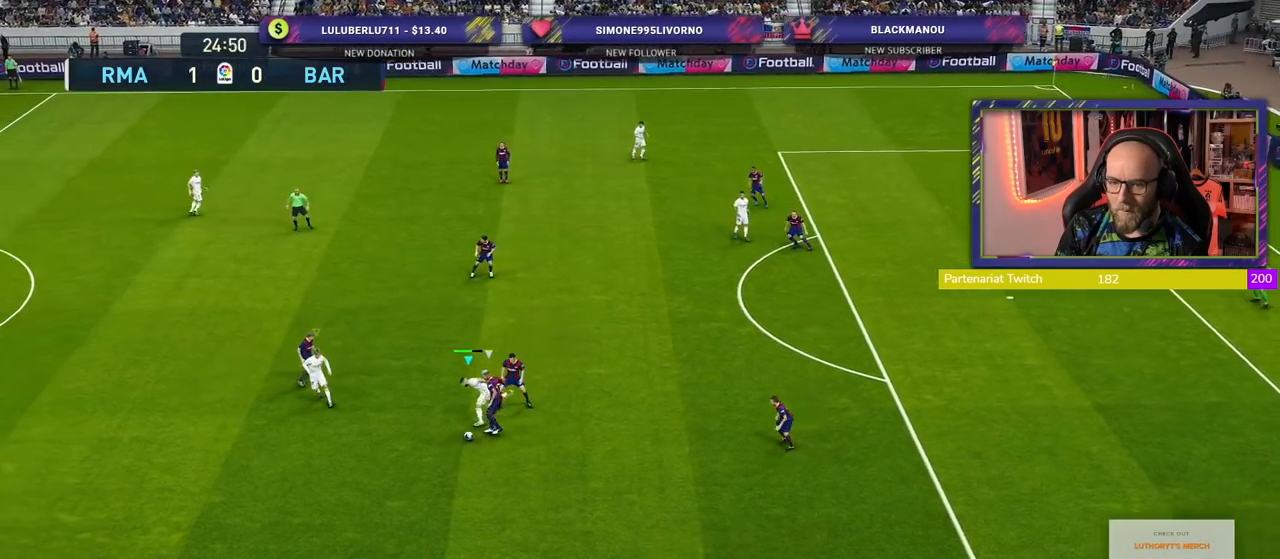
{"buttons": ["R2"], "left_stick": "down-left", "right_stick": "center", "events": []}
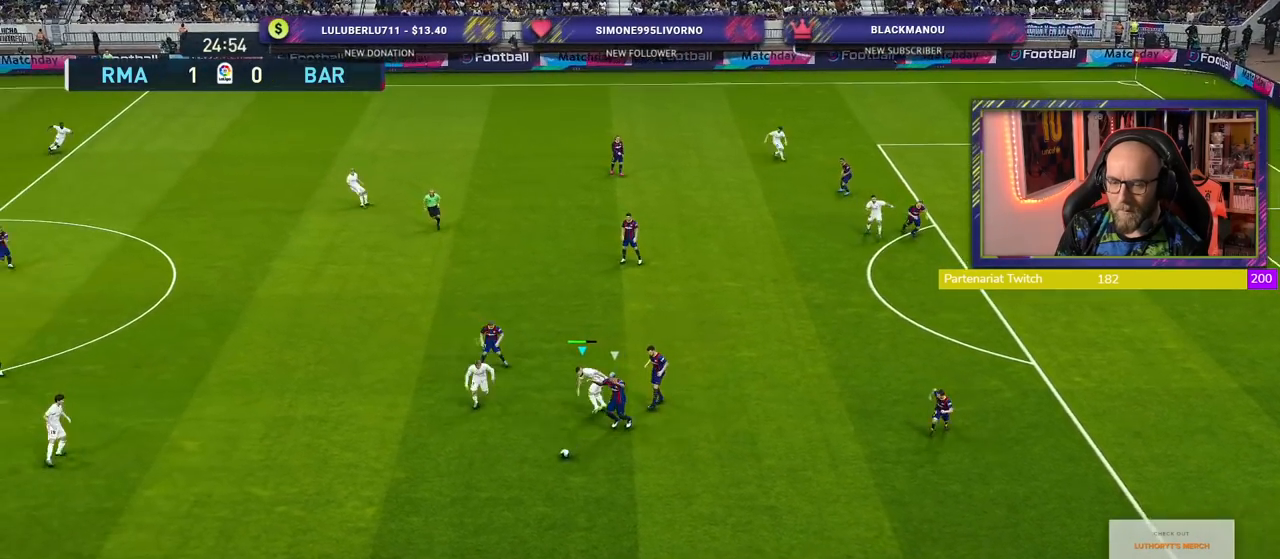
{"buttons": ["L1", "R2"], "left_stick": "down", "right_stick": "center", "events": [[340, "left_stick", "down"], [480, "L1", "down"]]}
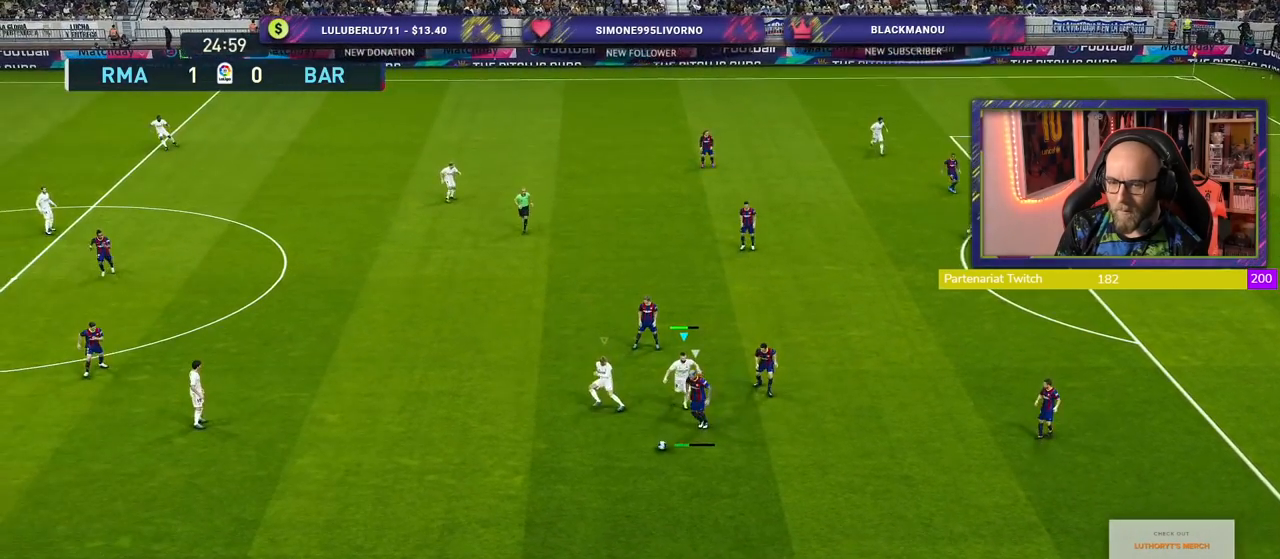
{"buttons": ["L1", "R2"], "left_stick": "down-left", "right_stick": "center", "events": [[140, "L1", "up"], [200, "left_stick", "down-left"], [480, "L1", "down"]]}
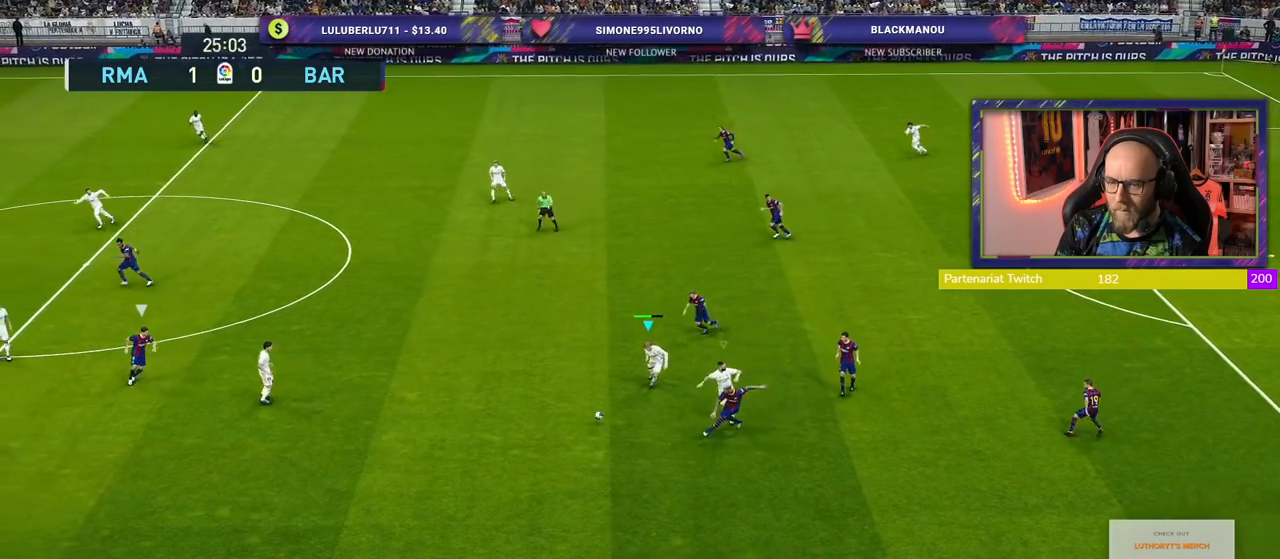
{"buttons": ["R2"], "left_stick": "up-right", "right_stick": "center", "events": [[100, "CROSS", "down"], [100, "L1", "up"], [120, "left_stick", "up-right"], [440, "CROSS", "up"]]}
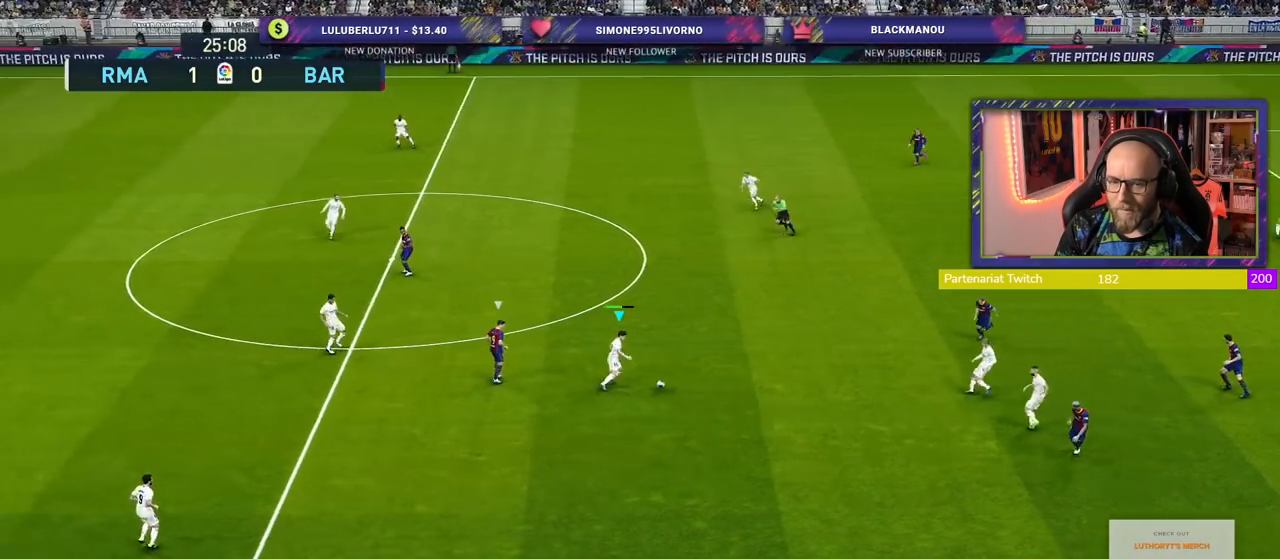
{"buttons": [], "left_stick": "up-right", "right_stick": "center", "events": [[200, "R2", "up"]]}
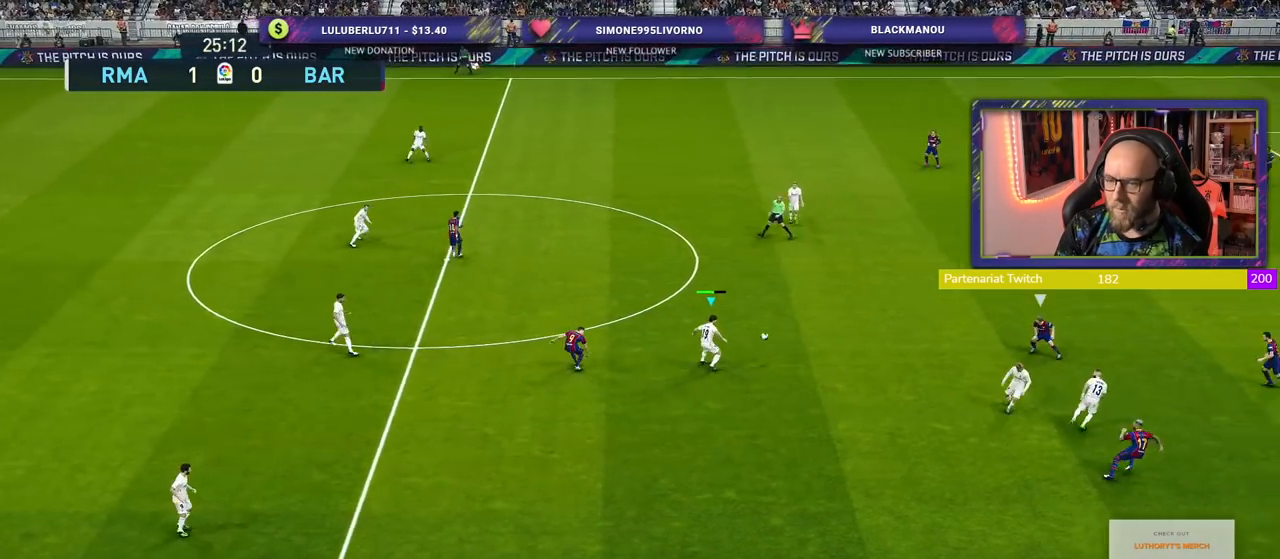
{"buttons": ["R2"], "left_stick": "up-right", "right_stick": "center", "events": [[420, "R2", "down"]]}
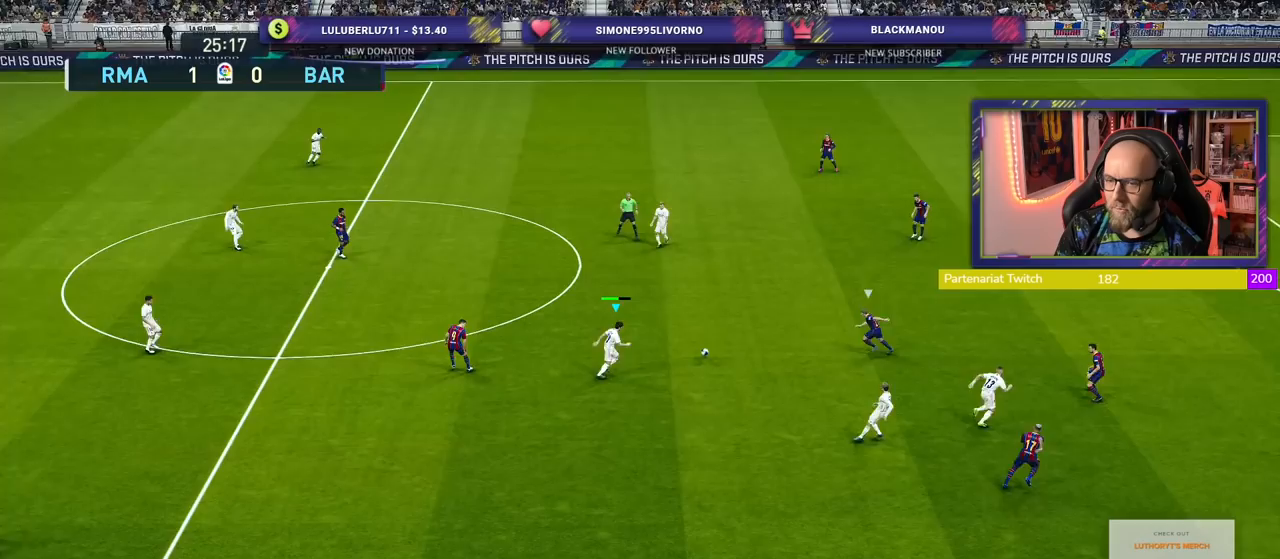
{"buttons": ["R2"], "left_stick": "up-left", "right_stick": "center", "events": [[60, "left_stick", "up"], [80, "TRIANGLE", "down"], [200, "TRIANGLE", "up"], [480, "left_stick", "up-left"]]}
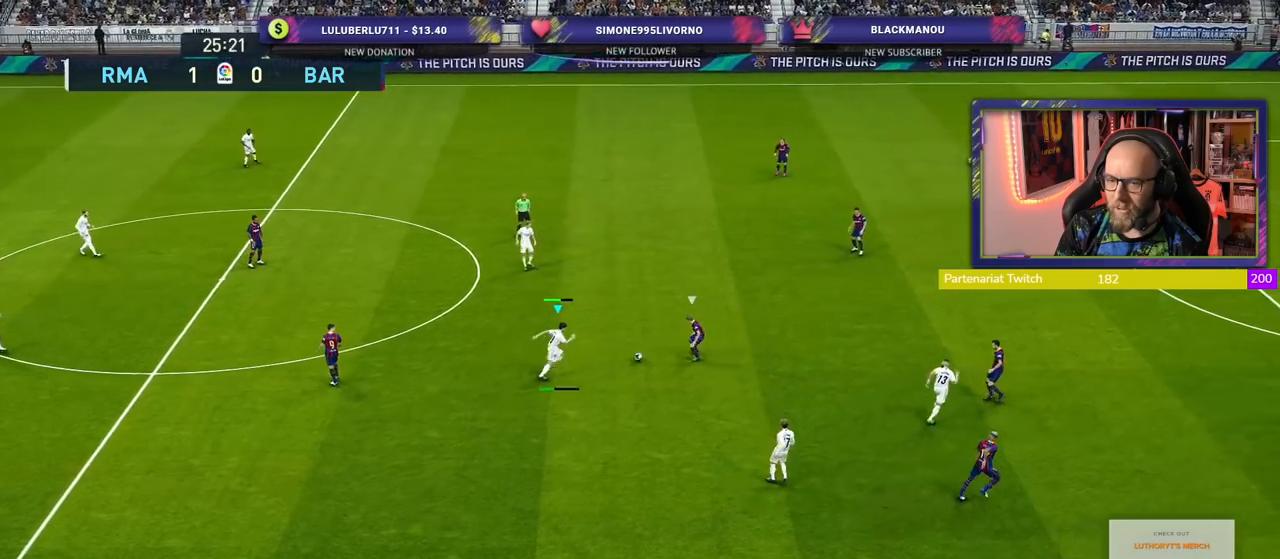
{"buttons": ["R2"], "left_stick": "up-left", "right_stick": "center", "events": []}
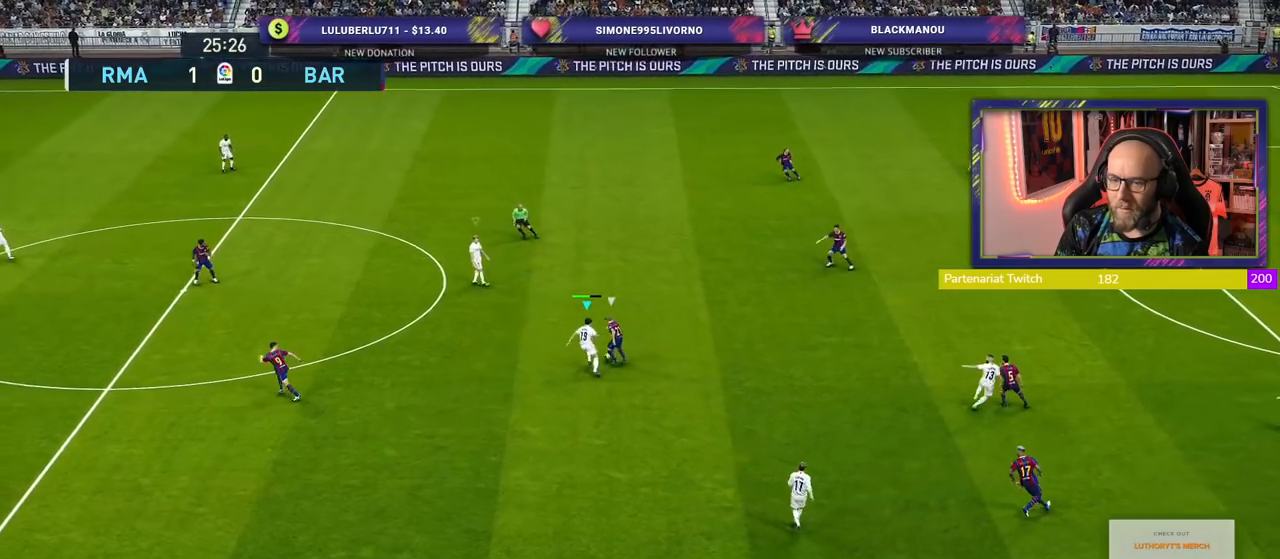
{"buttons": ["R2"], "left_stick": "up", "right_stick": "center", "events": [[220, "CROSS", "down"], [300, "left_stick", "up"], [360, "CROSS", "up"]]}